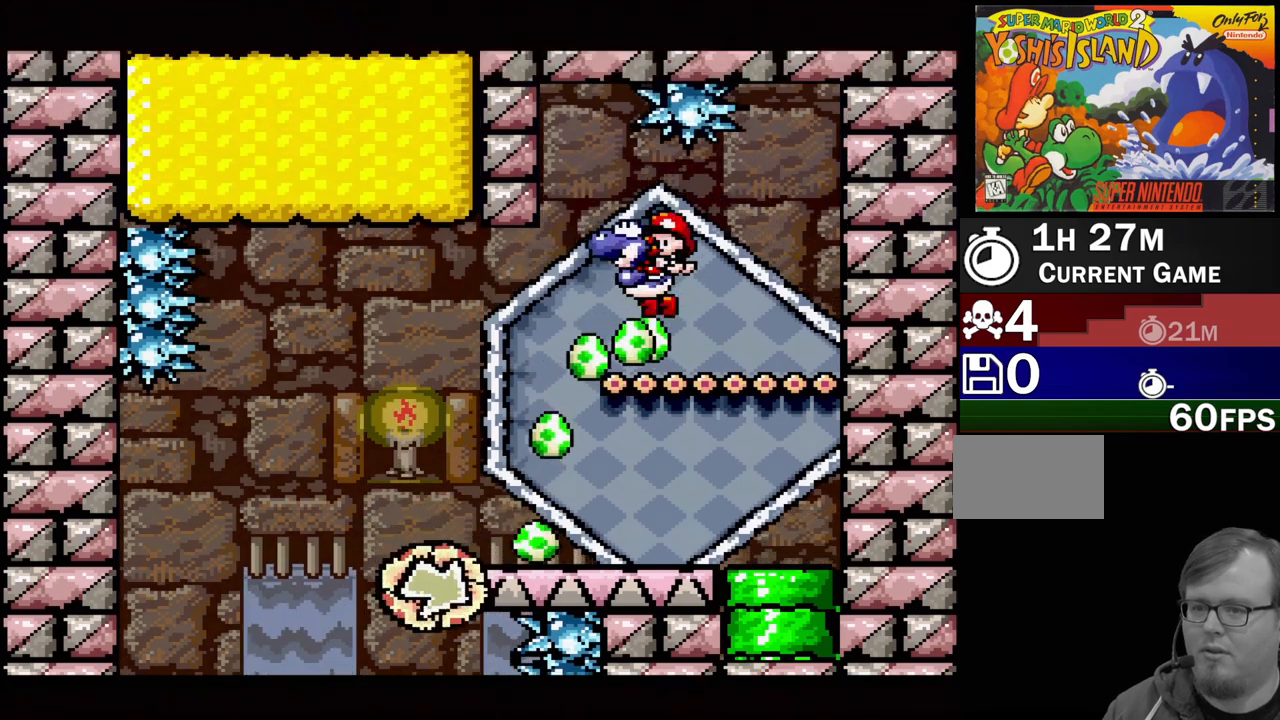
Gameplay with a controller (Nintendo layout); each line is a JSON object with the inputs held at the frame after it. "events" lists button and stick changes between this image and that frame as [ms after this image, input, new state], when the widget could be followed in between. Not read: L3 R3.
{"buttons": [], "events": [[133, "B", "up"], [133, "DPAD_LEFT", "down"], [267, "DPAD_LEFT", "up"]]}
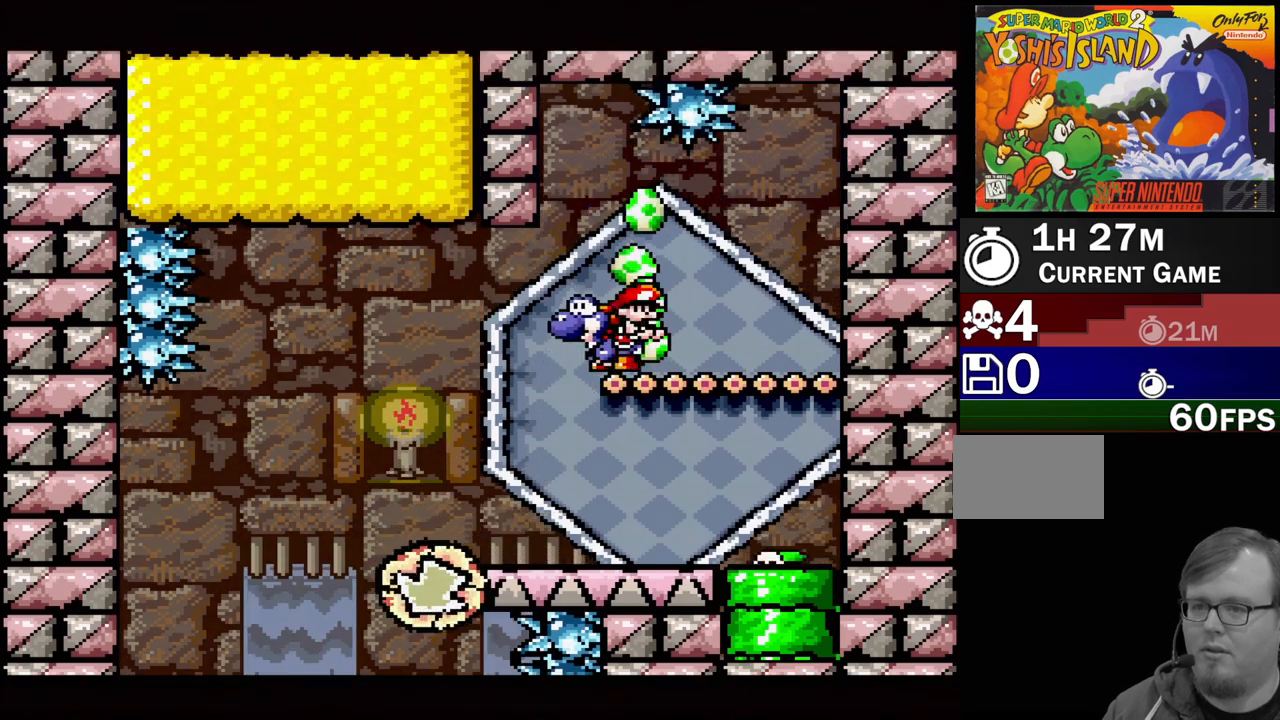
{"buttons": ["DPAD_LEFT"], "events": [[300, "DPAD_LEFT", "down"]]}
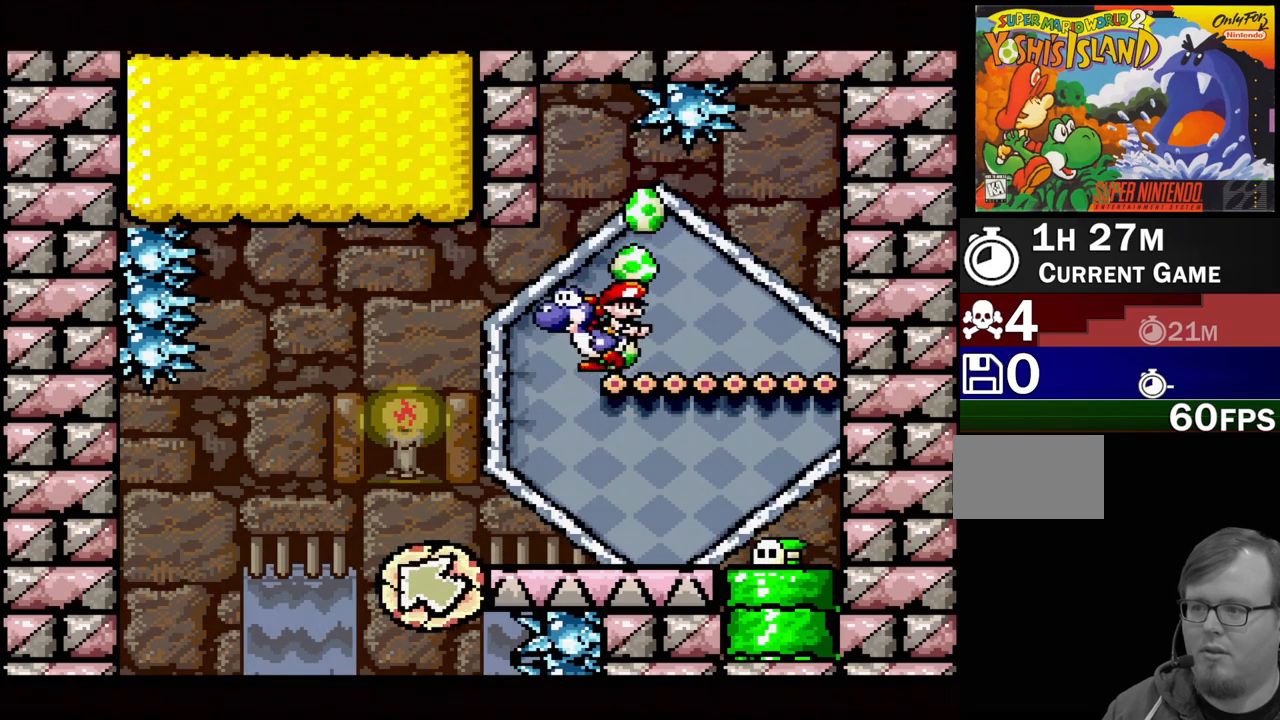
{"buttons": ["Y"], "events": [[83, "DPAD_LEFT", "up"], [83, "DPAD_UP", "down"], [117, "DPAD_RIGHT", "down"], [117, "DPAD_UP", "up"], [317, "DPAD_RIGHT", "up"], [383, "Y", "down"]]}
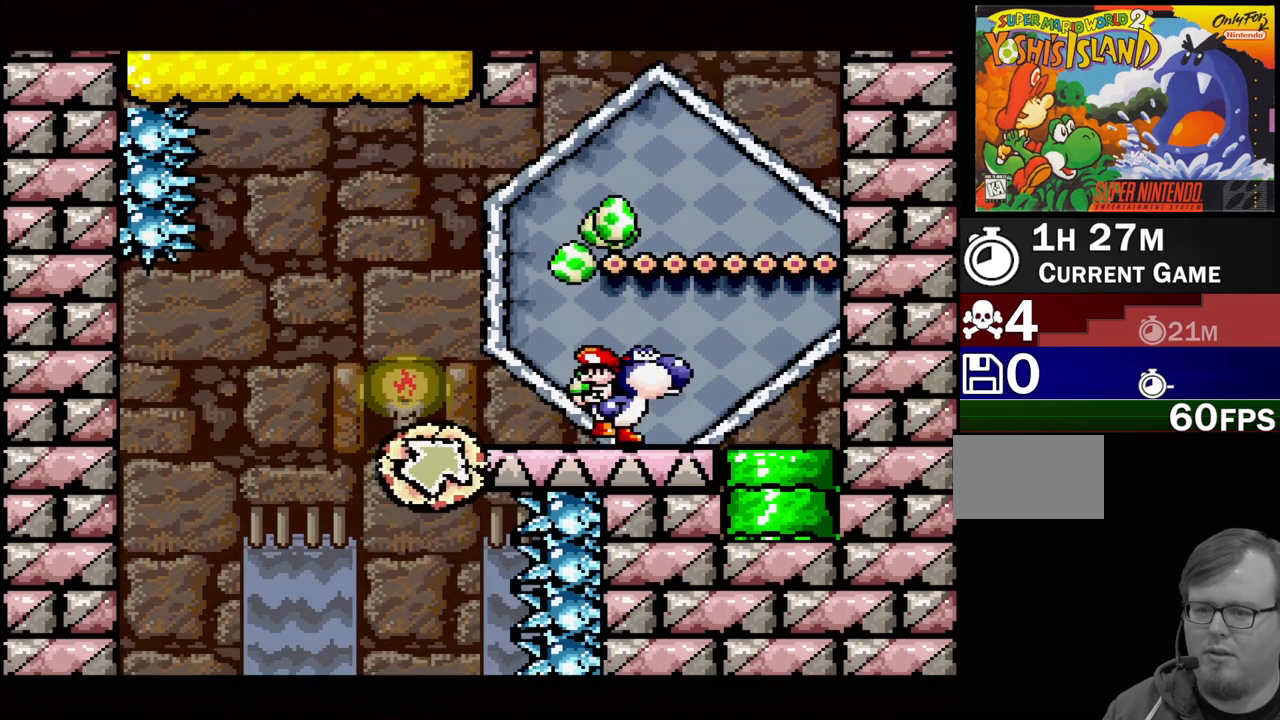
{"buttons": ["DPAD_DOWN"], "events": [[33, "Y", "up"], [250, "DPAD_LEFT", "down"], [417, "DPAD_LEFT", "up"], [500, "DPAD_DOWN", "down"]]}
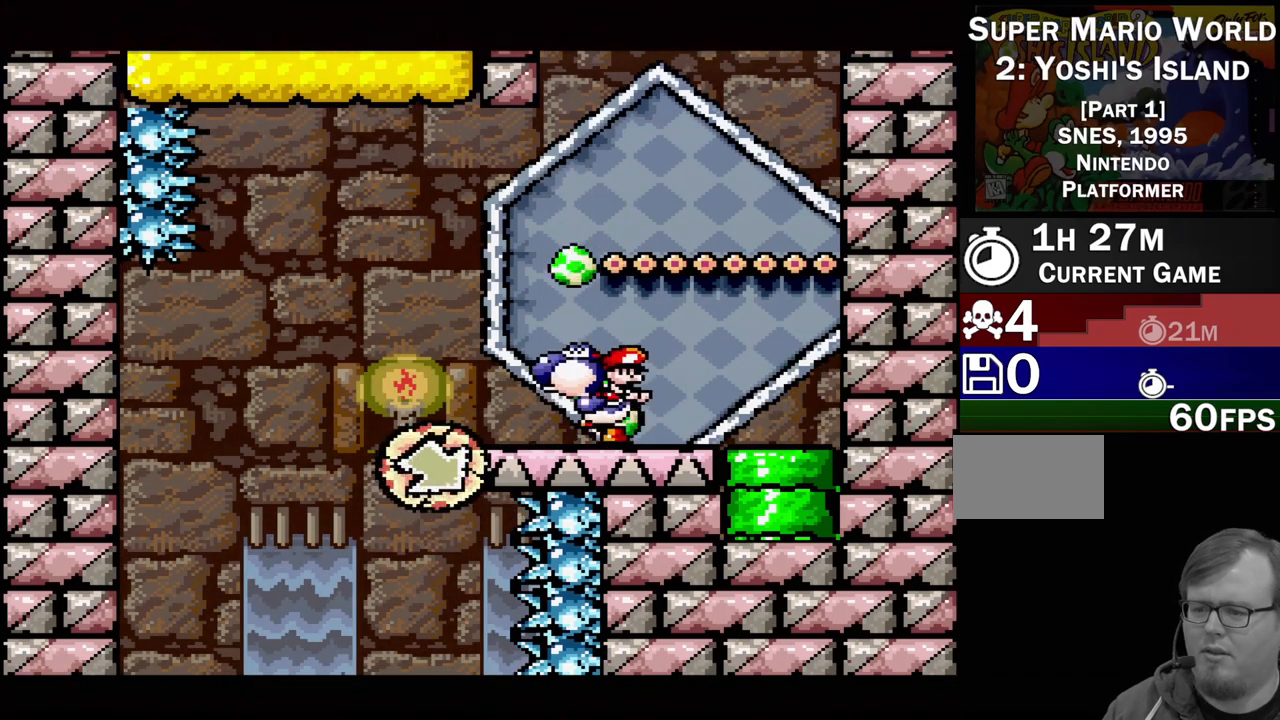
{"buttons": [], "events": [[167, "DPAD_DOWN", "up"], [350, "DPAD_LEFT", "down"], [500, "DPAD_LEFT", "up"]]}
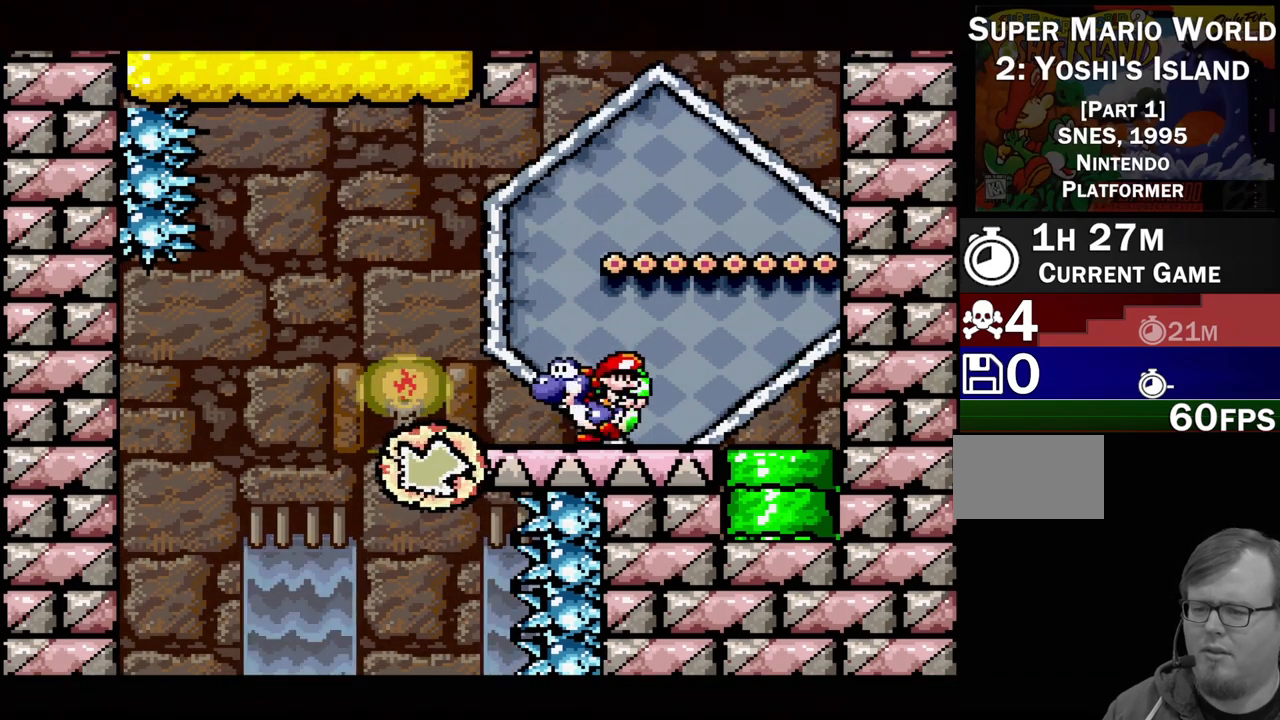
{"buttons": ["A"], "events": [[100, "A", "down"]]}
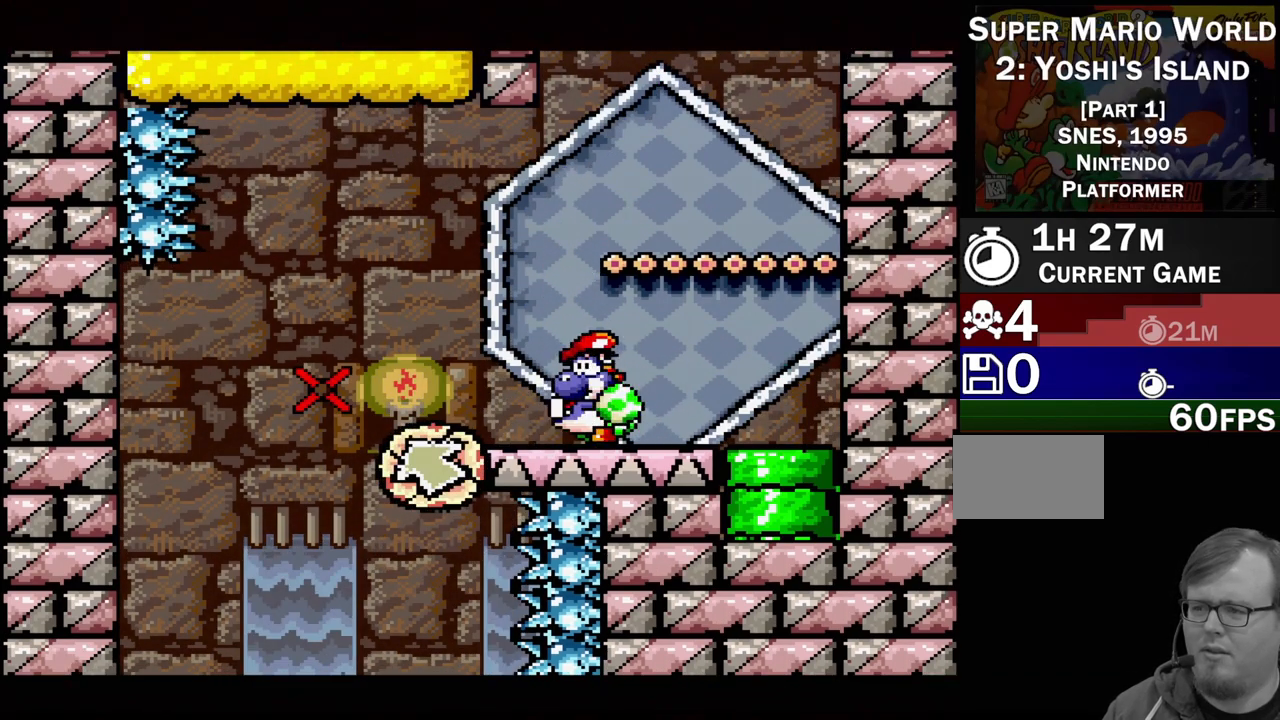
{"buttons": [], "events": [[267, "A", "up"]]}
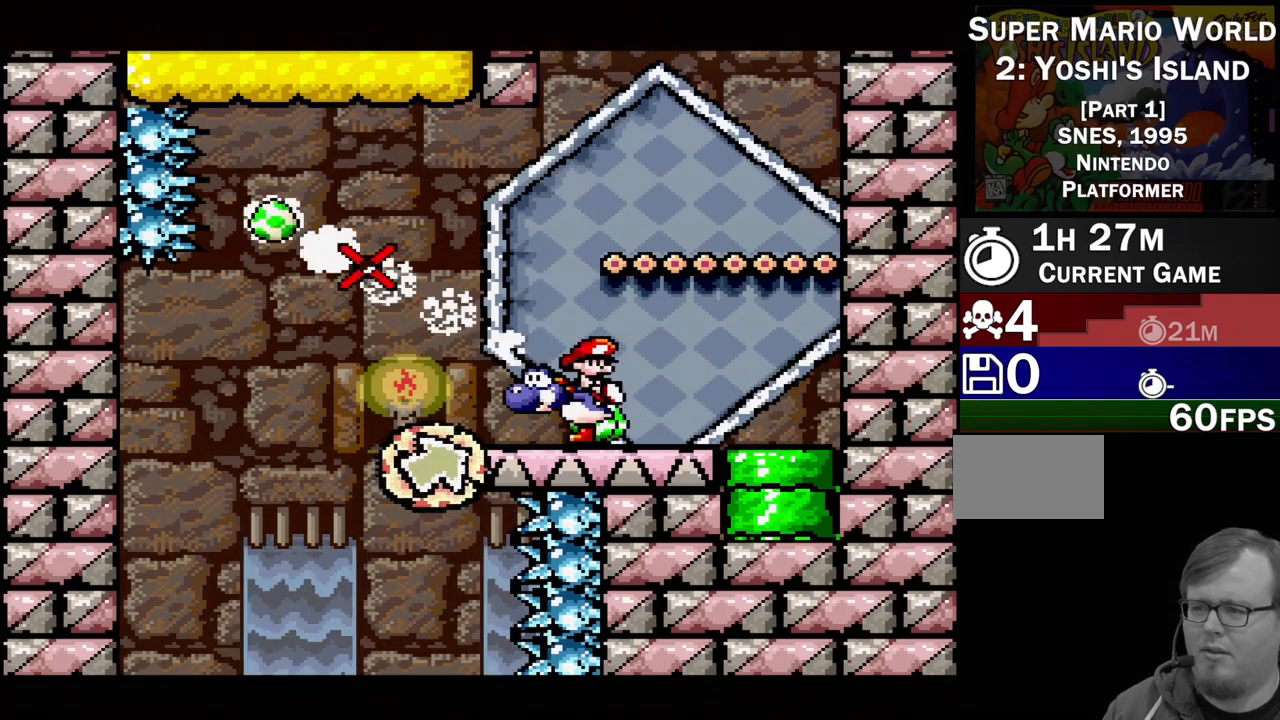
{"buttons": [], "events": [[117, "DPAD_LEFT", "down"], [183, "DPAD_LEFT", "up"]]}
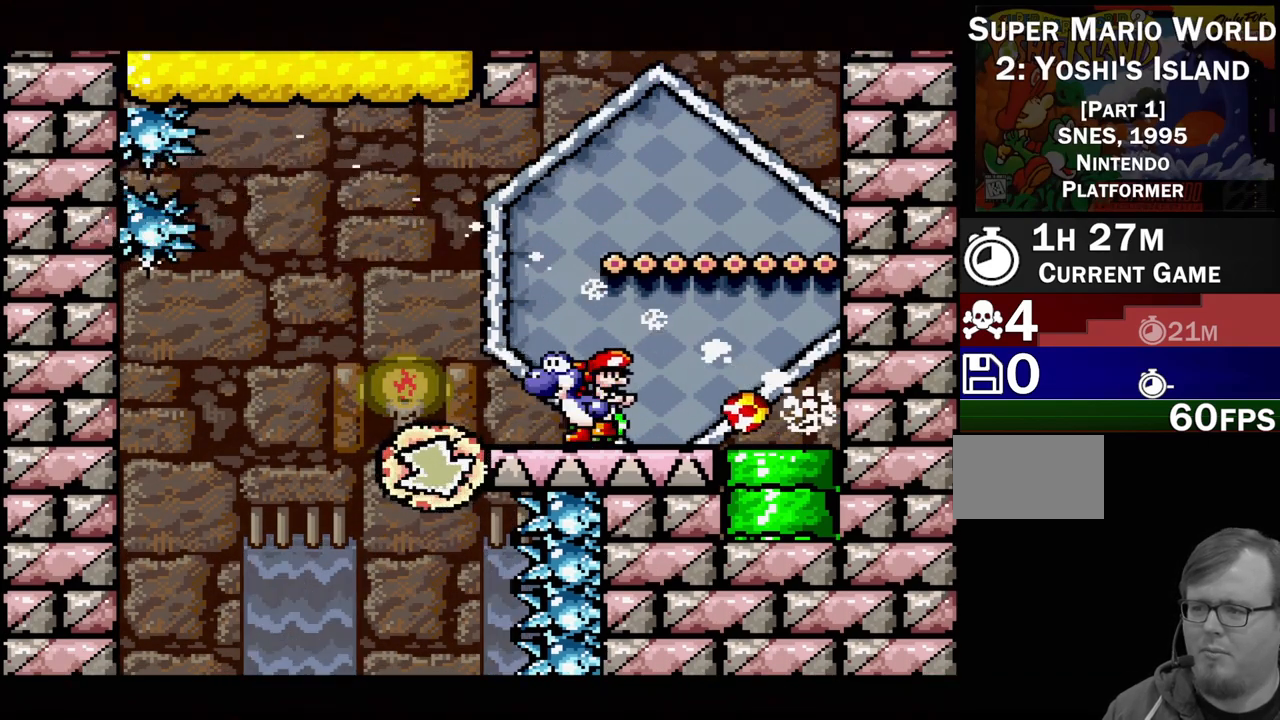
{"buttons": ["A"], "events": [[383, "A", "down"]]}
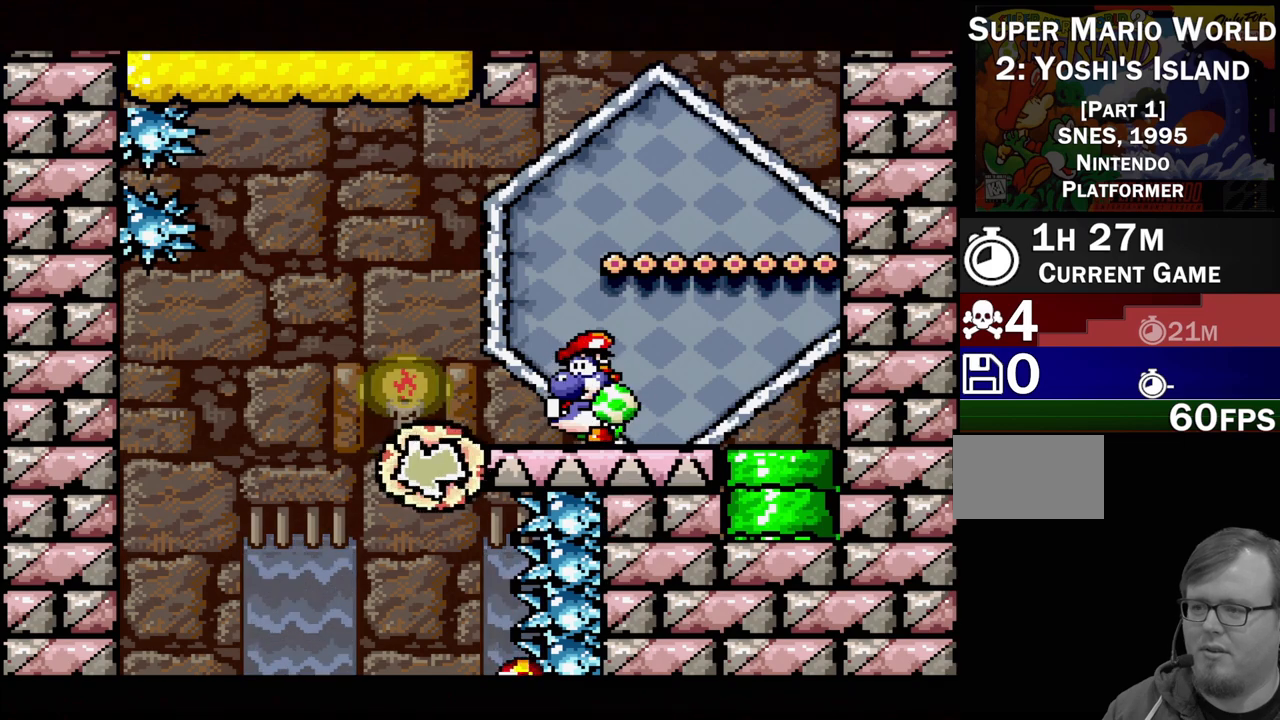
{"buttons": ["A"], "events": []}
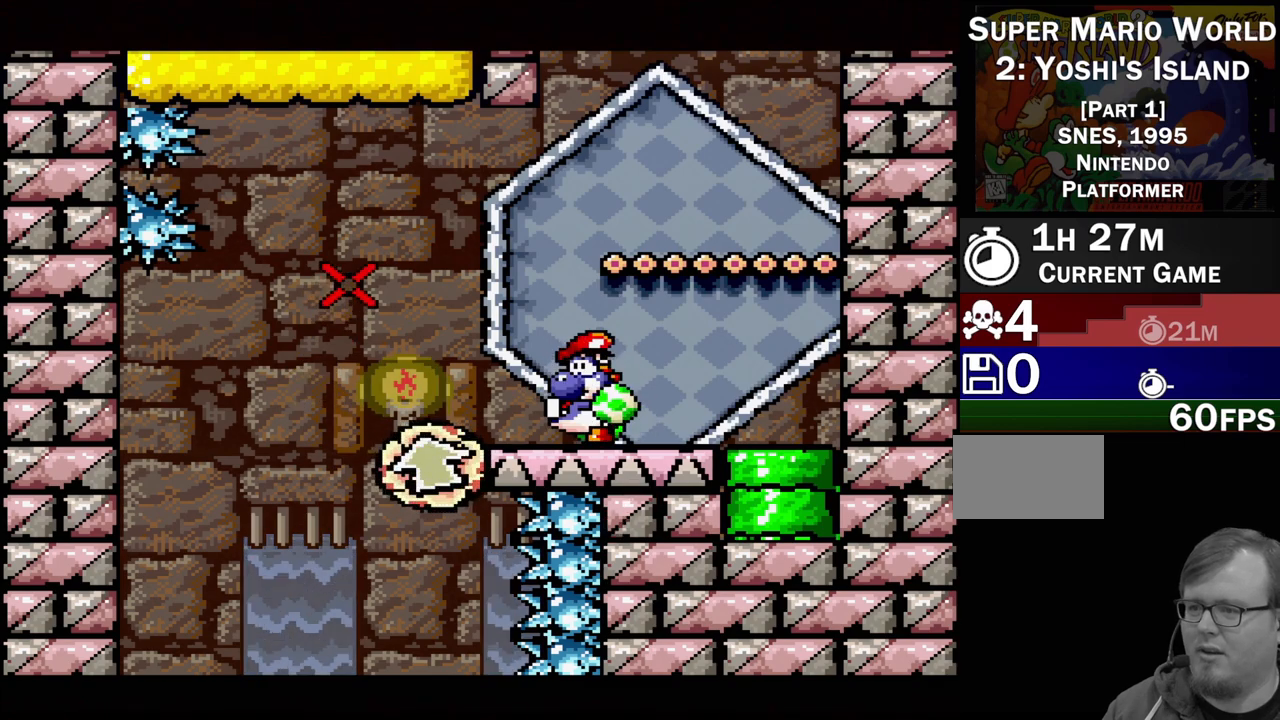
{"buttons": [], "events": [[33, "A", "up"]]}
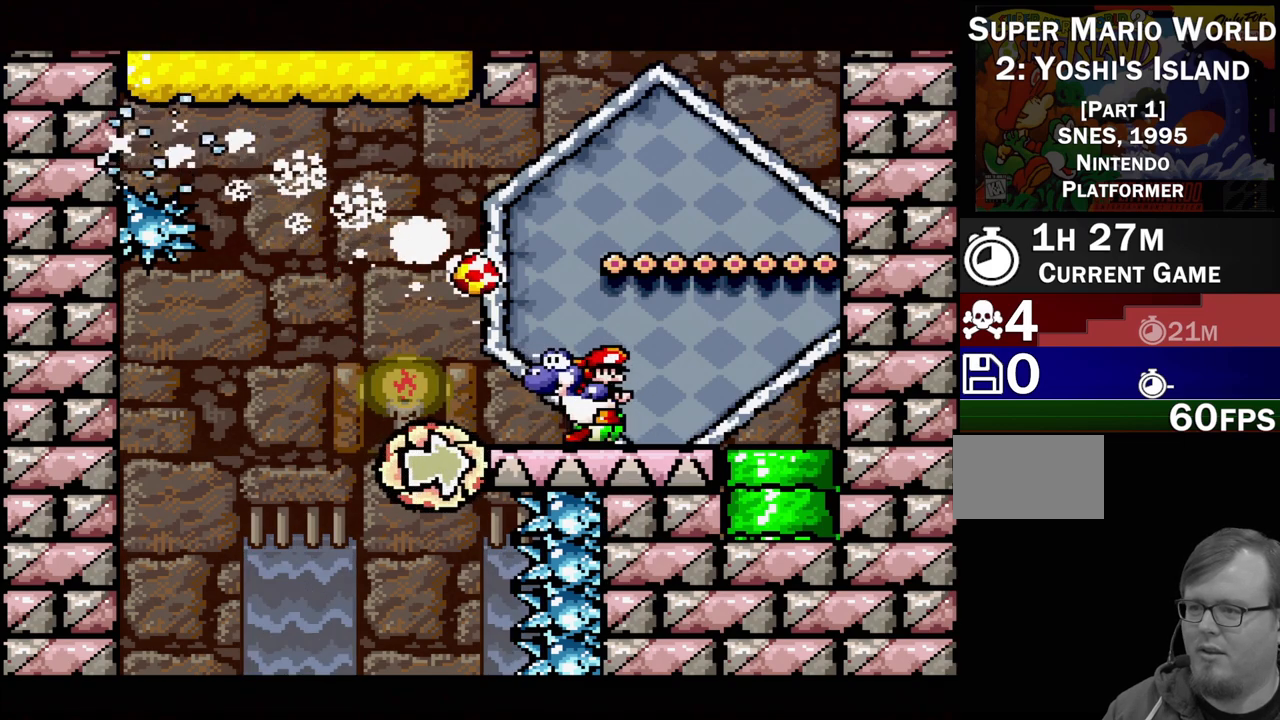
{"buttons": ["A"], "events": [[417, "A", "down"]]}
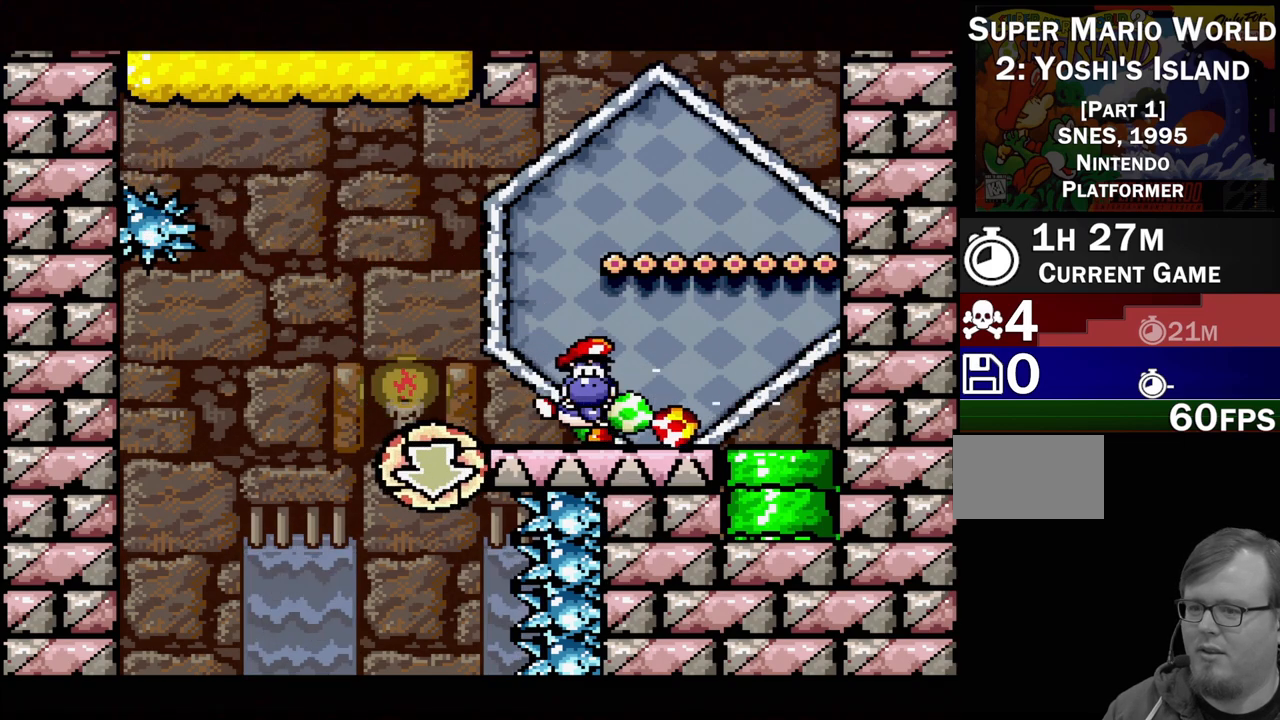
{"buttons": ["A"], "events": []}
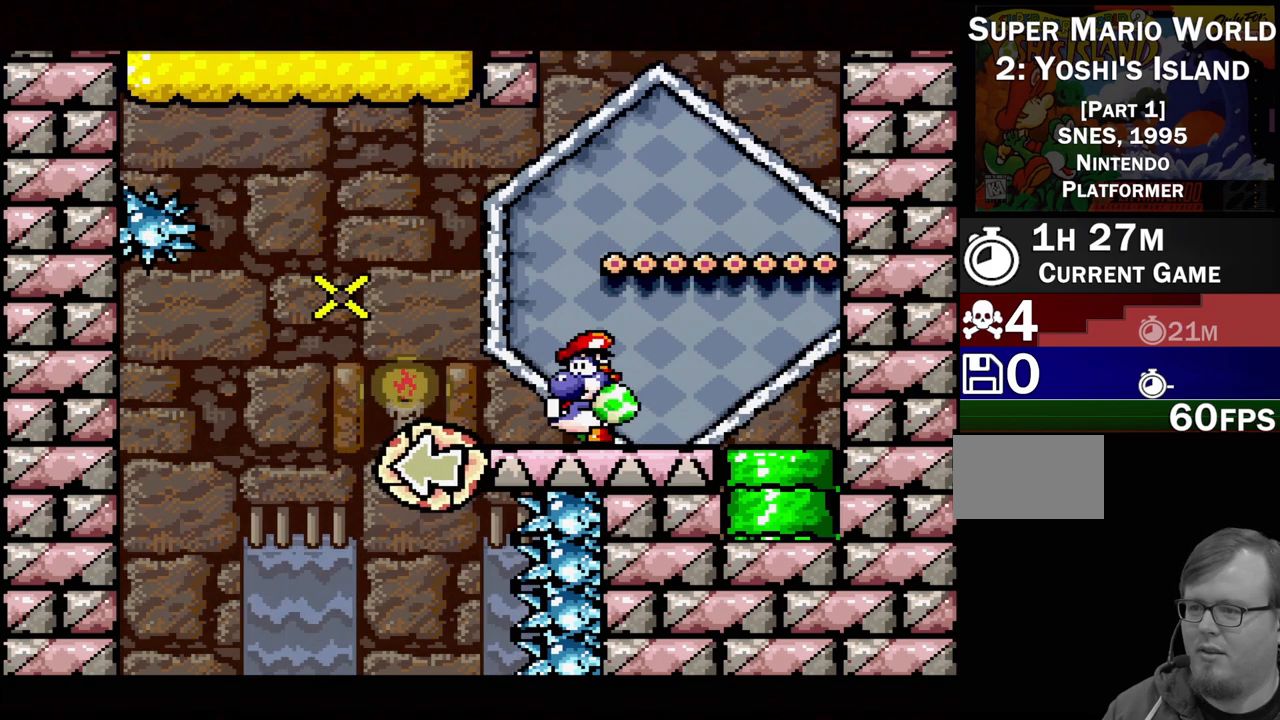
{"buttons": [], "events": [[17, "A", "up"]]}
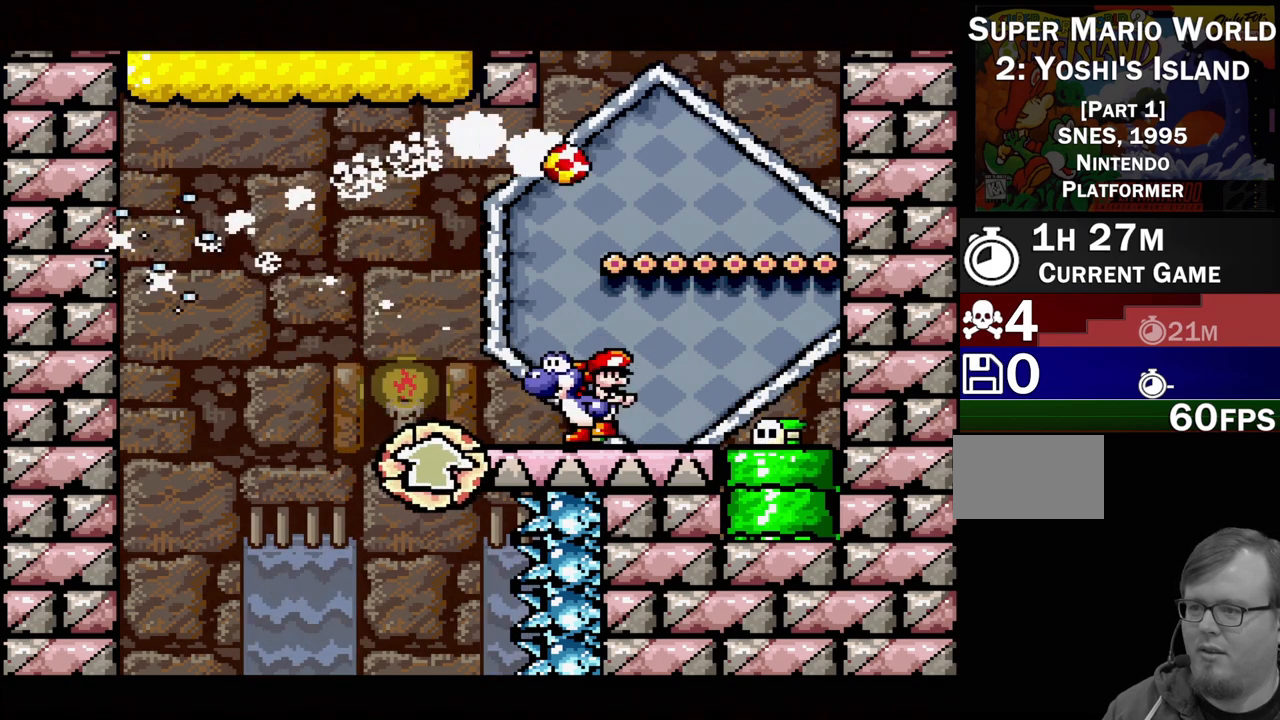
{"buttons": ["DPAD_RIGHT"], "events": [[450, "DPAD_RIGHT", "down"]]}
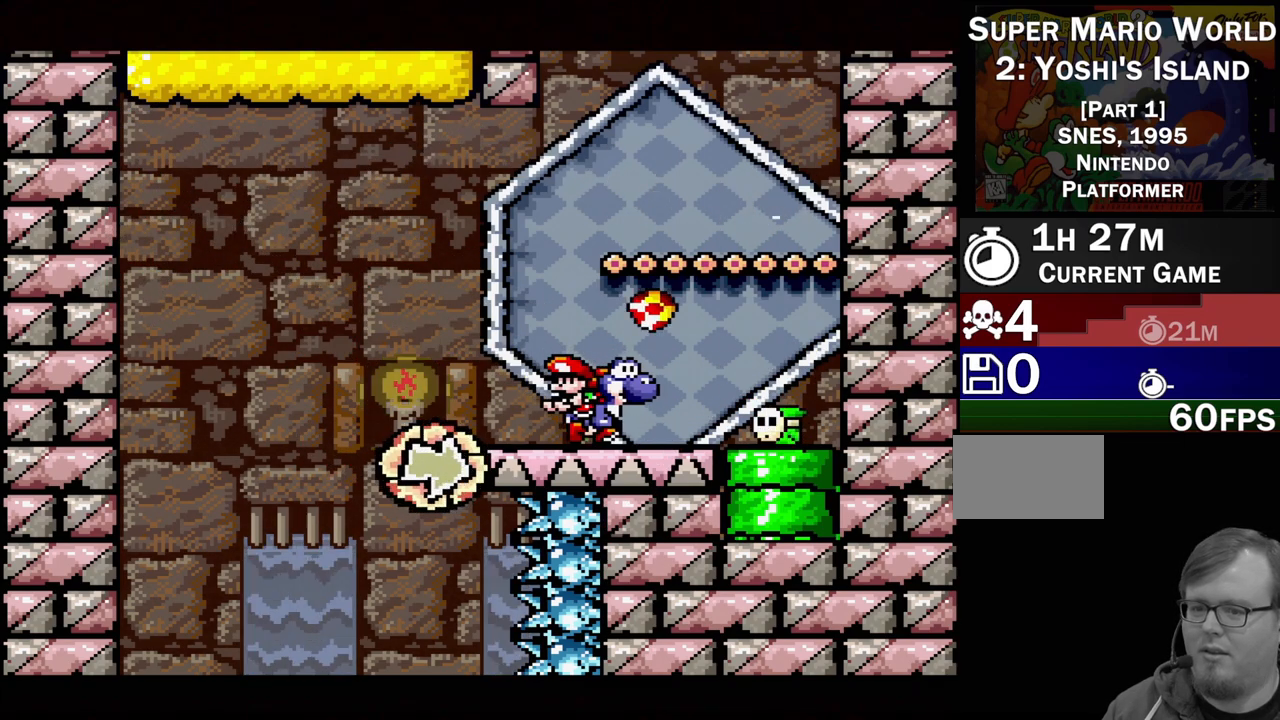
{"buttons": [], "events": [[33, "Y", "down"], [67, "DPAD_RIGHT", "up"], [183, "Y", "up"], [317, "DPAD_DOWN", "down"], [450, "DPAD_DOWN", "up"]]}
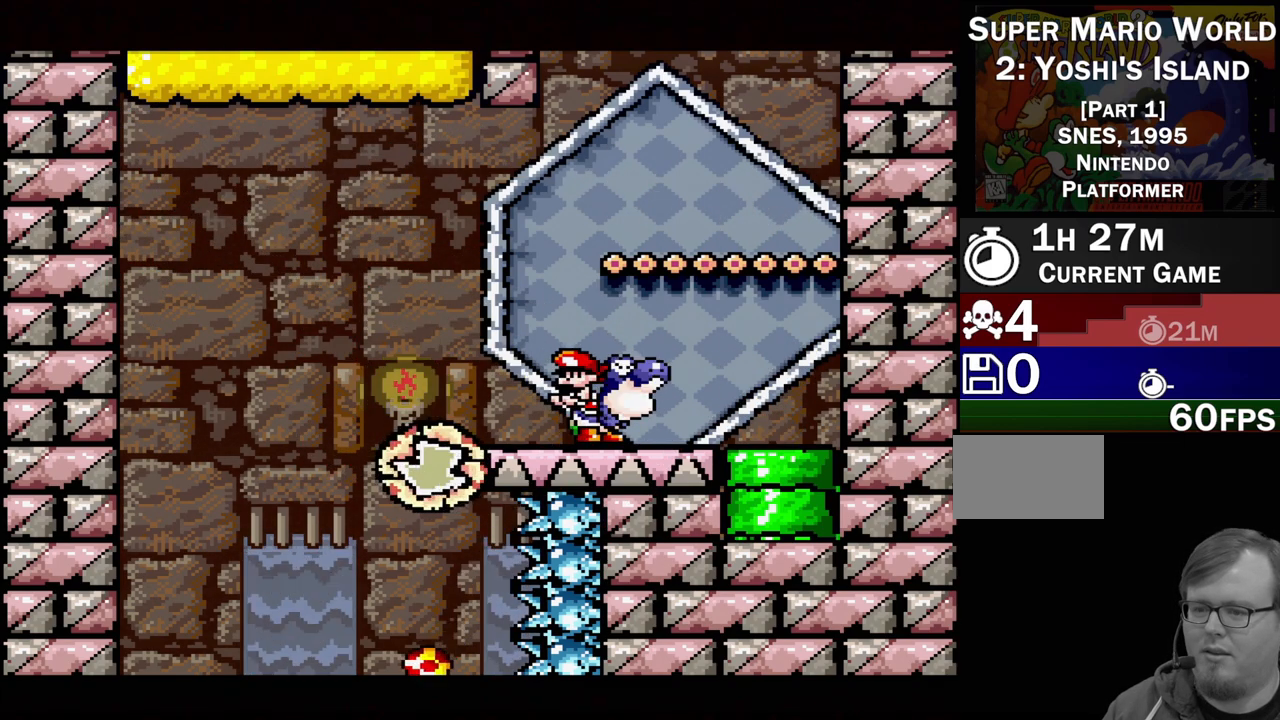
{"buttons": [], "events": []}
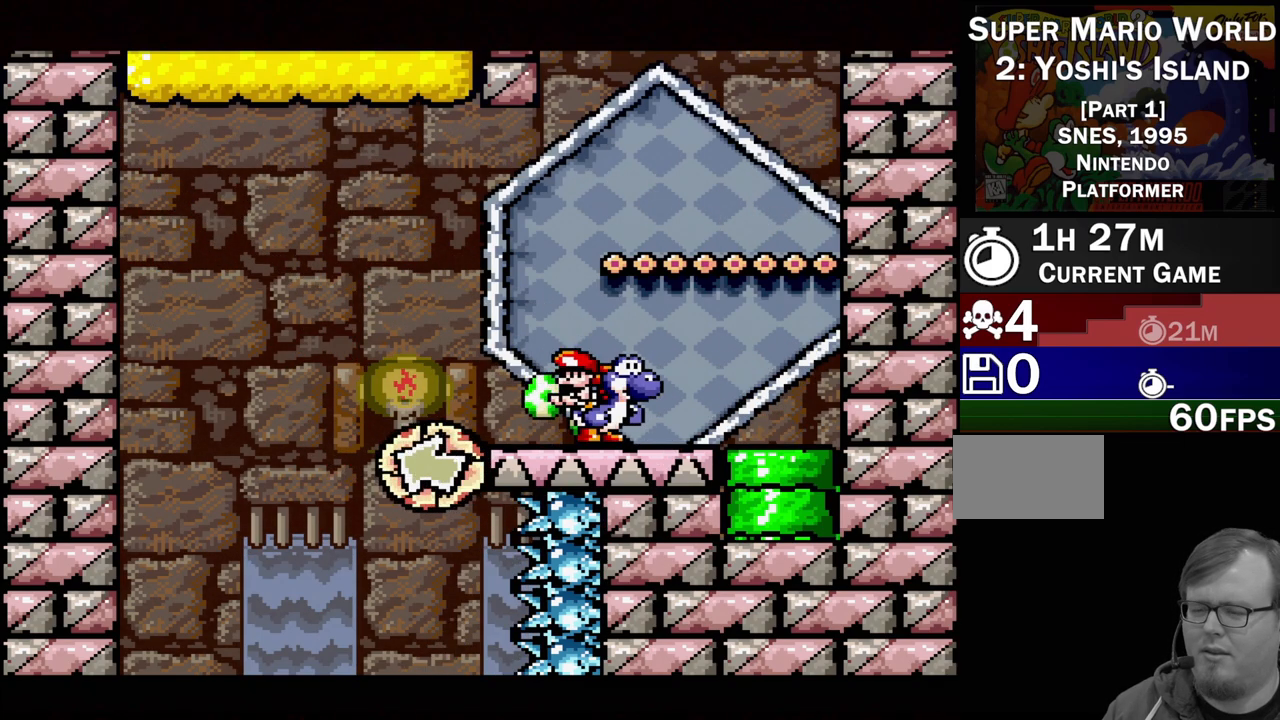
{"buttons": [], "events": []}
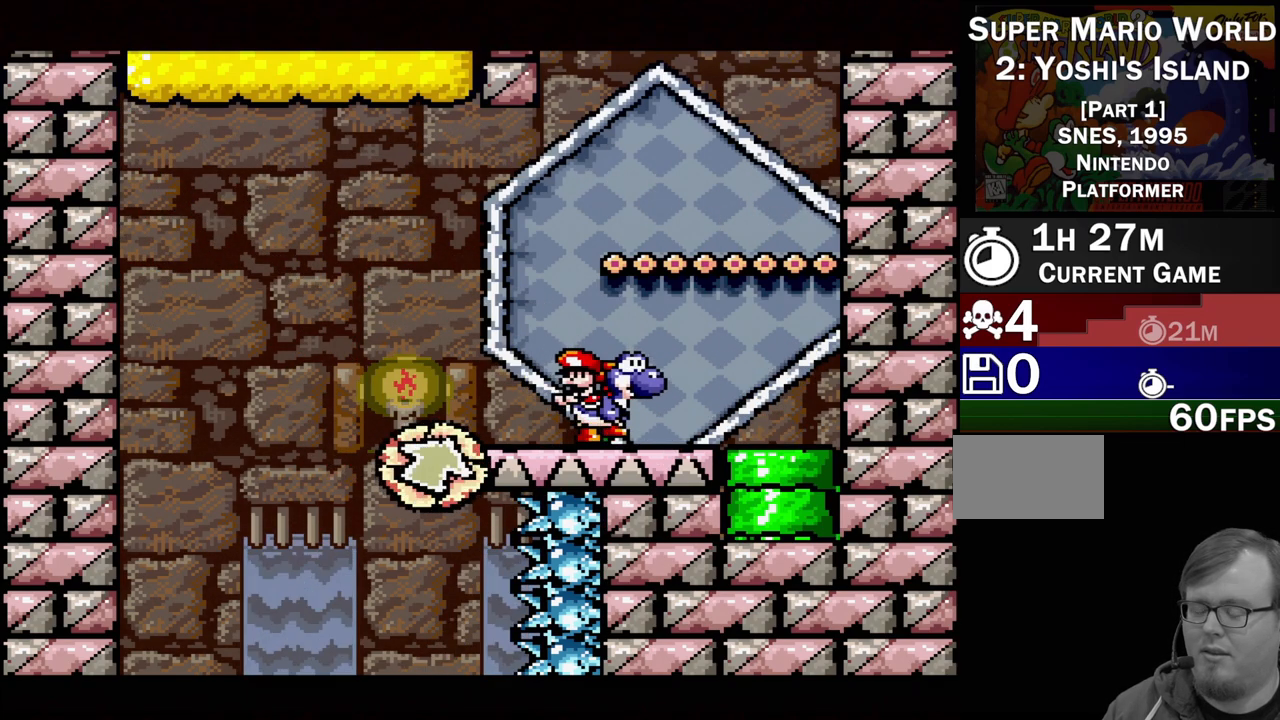
{"buttons": [], "events": []}
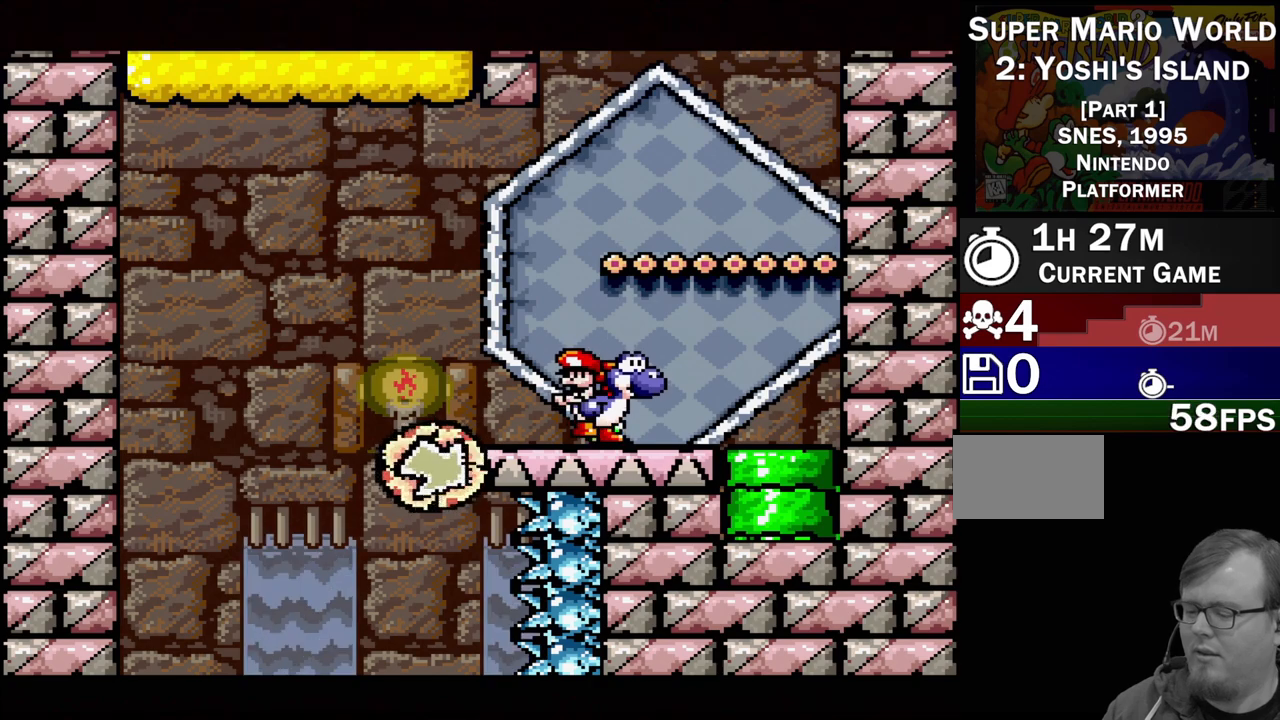
{"buttons": [], "events": []}
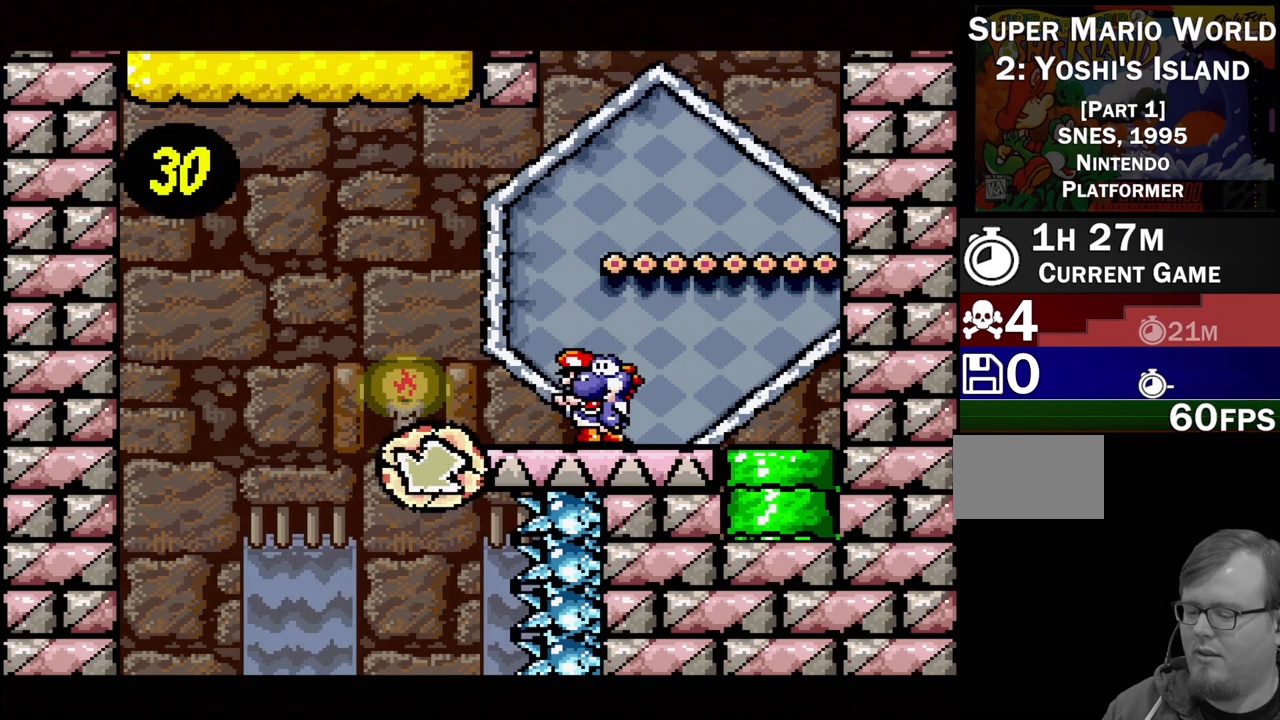
{"buttons": [], "events": [[267, "Y", "down"], [383, "Y", "up"]]}
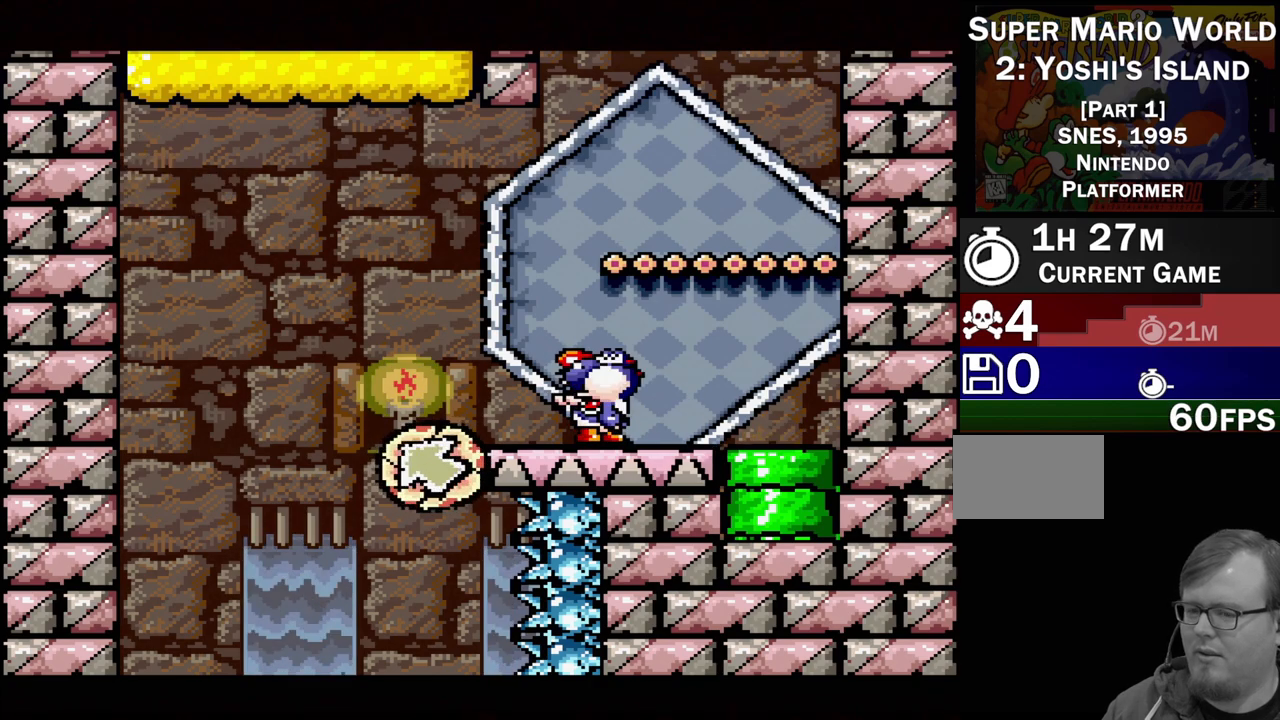
{"buttons": ["B"], "events": [[67, "DPAD_DOWN", "down"], [233, "DPAD_DOWN", "up"], [400, "B", "down"]]}
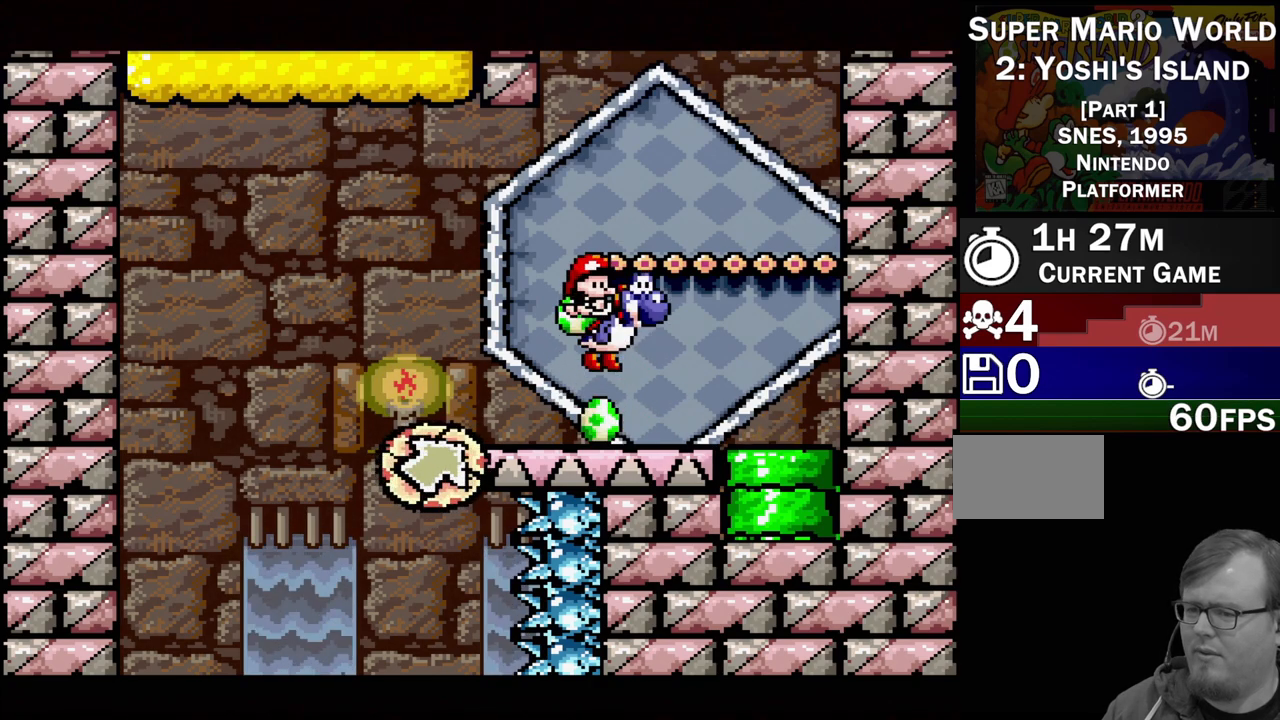
{"buttons": [], "events": [[217, "DPAD_RIGHT", "down"], [333, "DPAD_RIGHT", "up"], [383, "B", "up"]]}
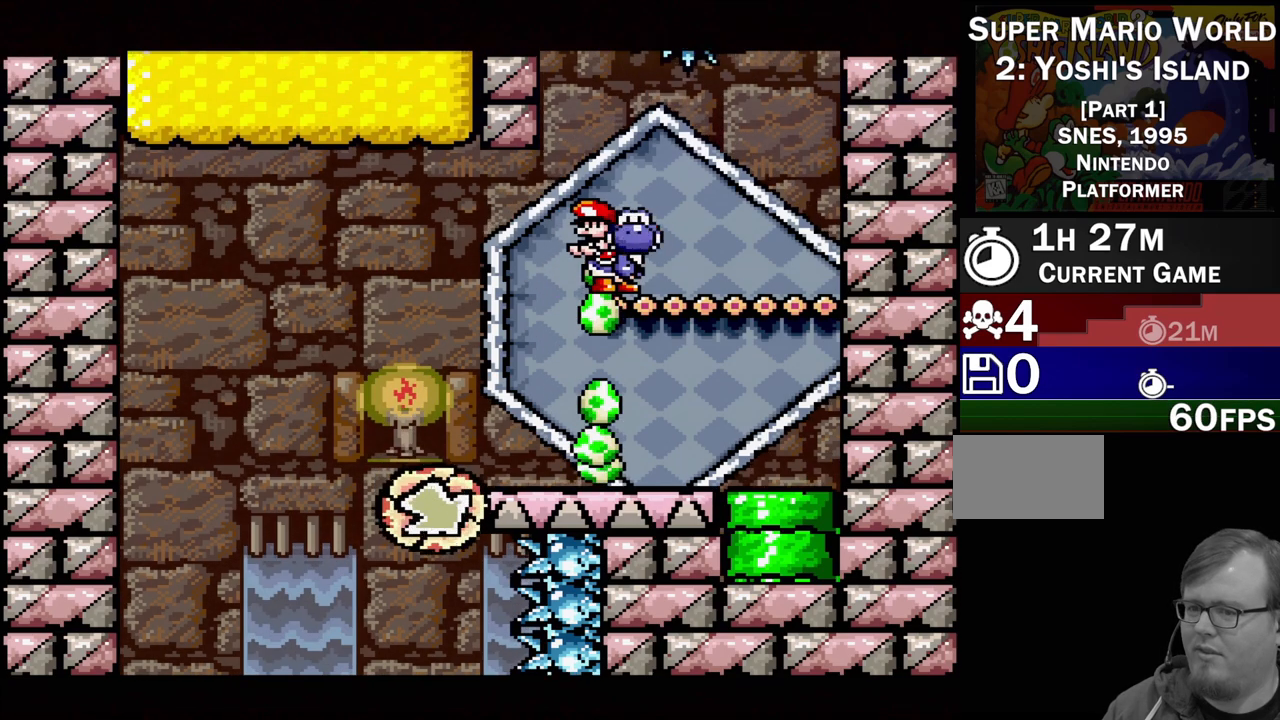
{"buttons": ["A"], "events": [[250, "A", "down"]]}
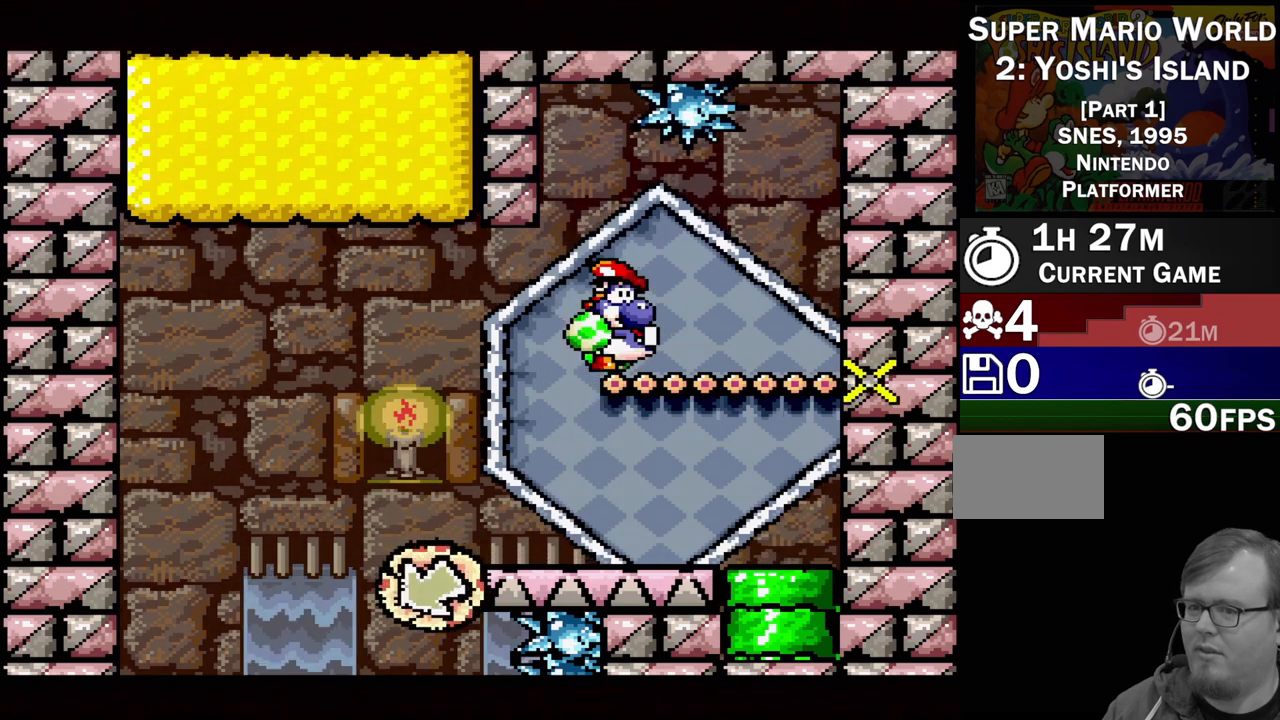
{"buttons": ["A"], "events": []}
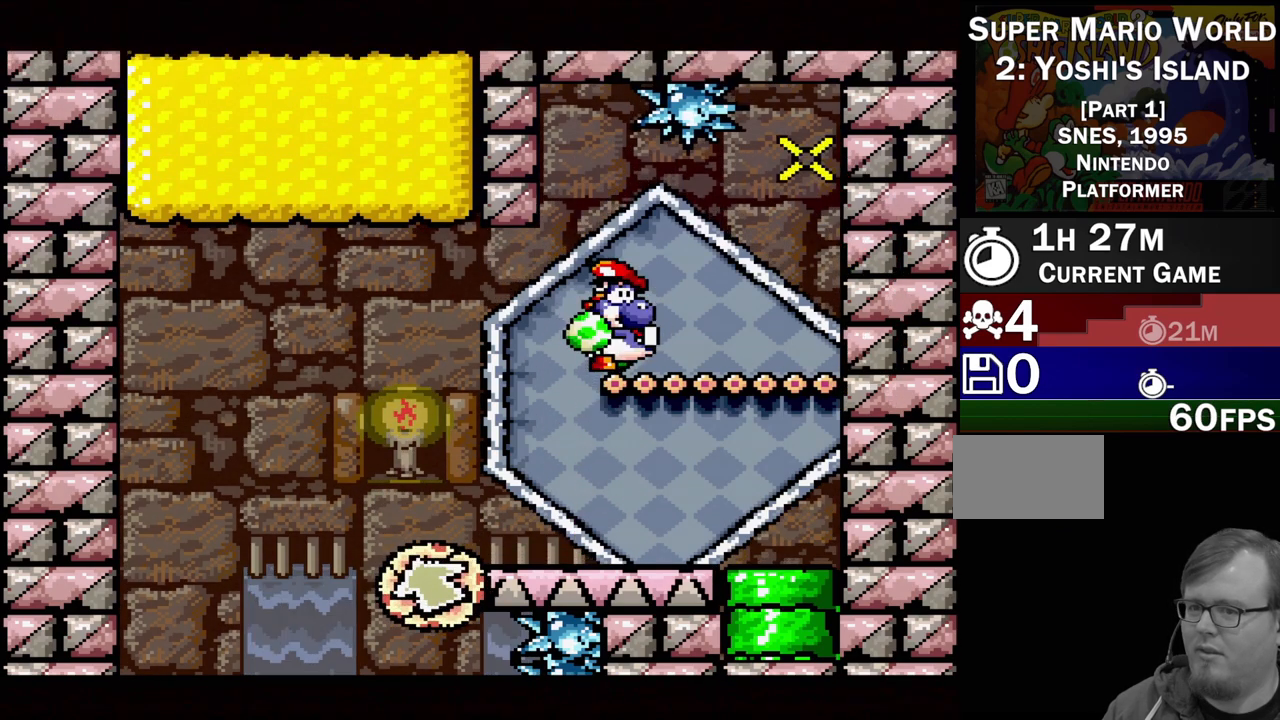
{"buttons": [], "events": [[183, "A", "up"]]}
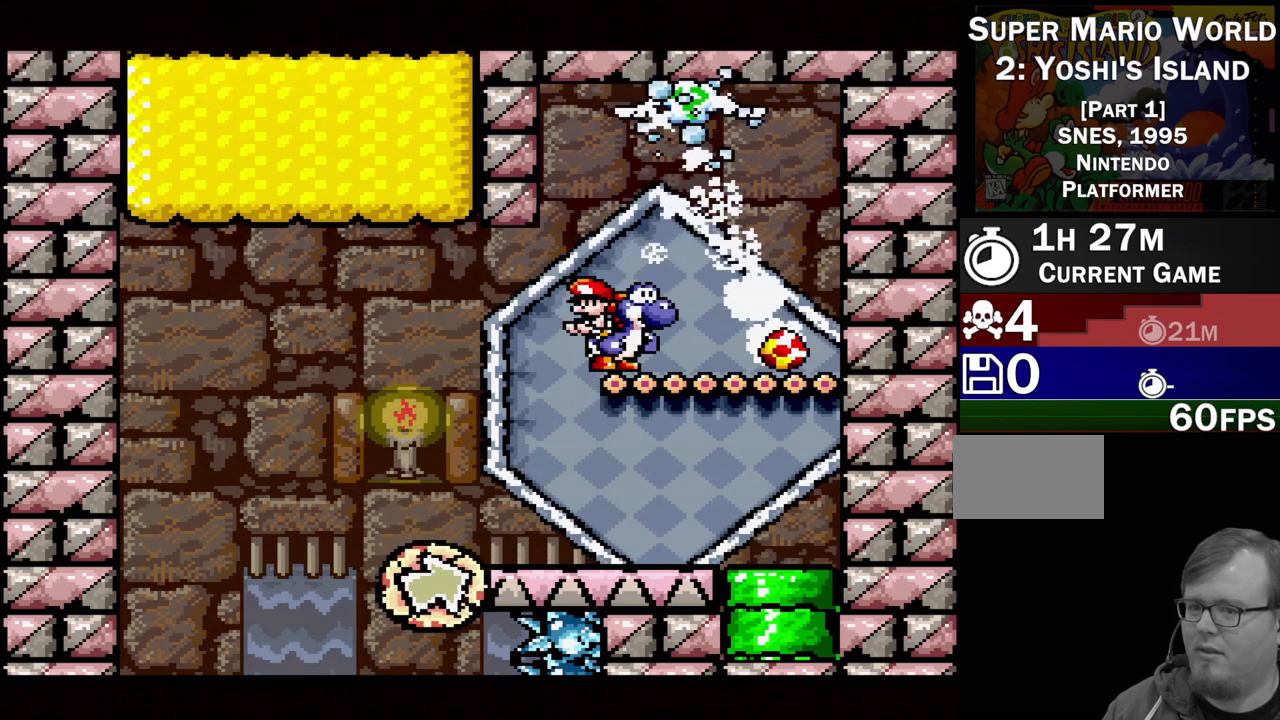
{"buttons": [], "events": []}
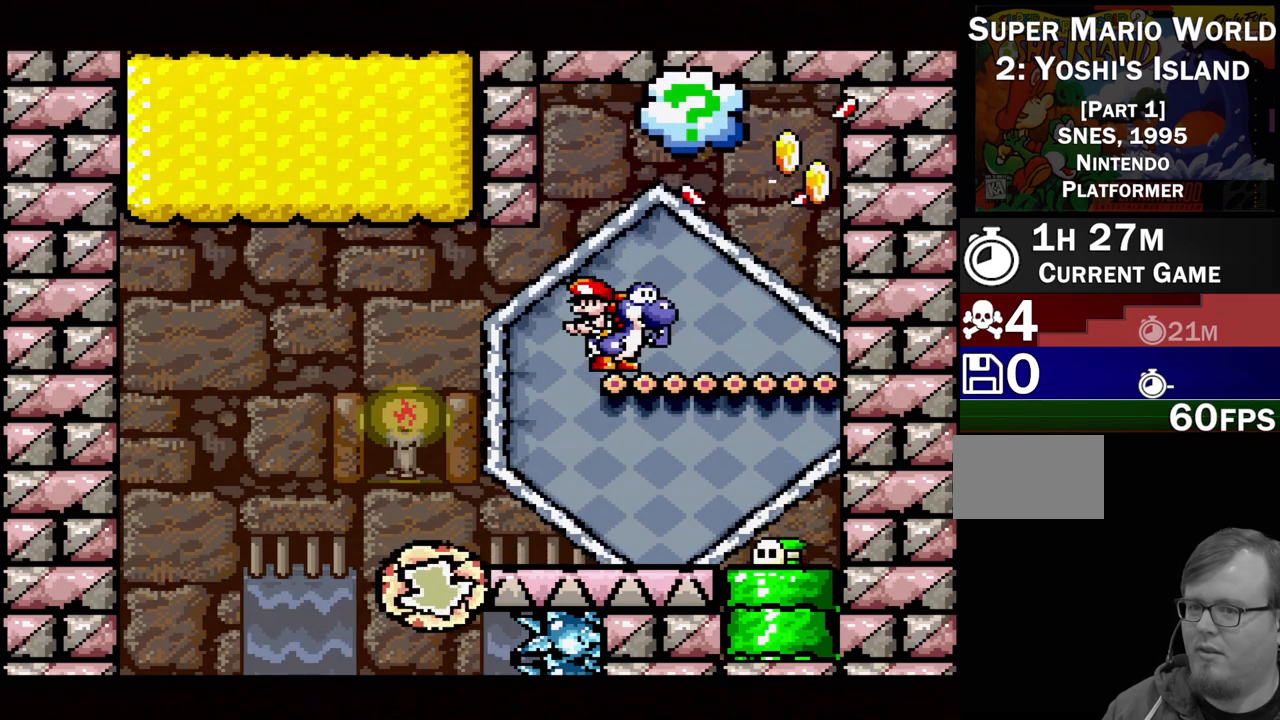
{"buttons": ["DPAD_LEFT"], "events": [[333, "DPAD_LEFT", "down"]]}
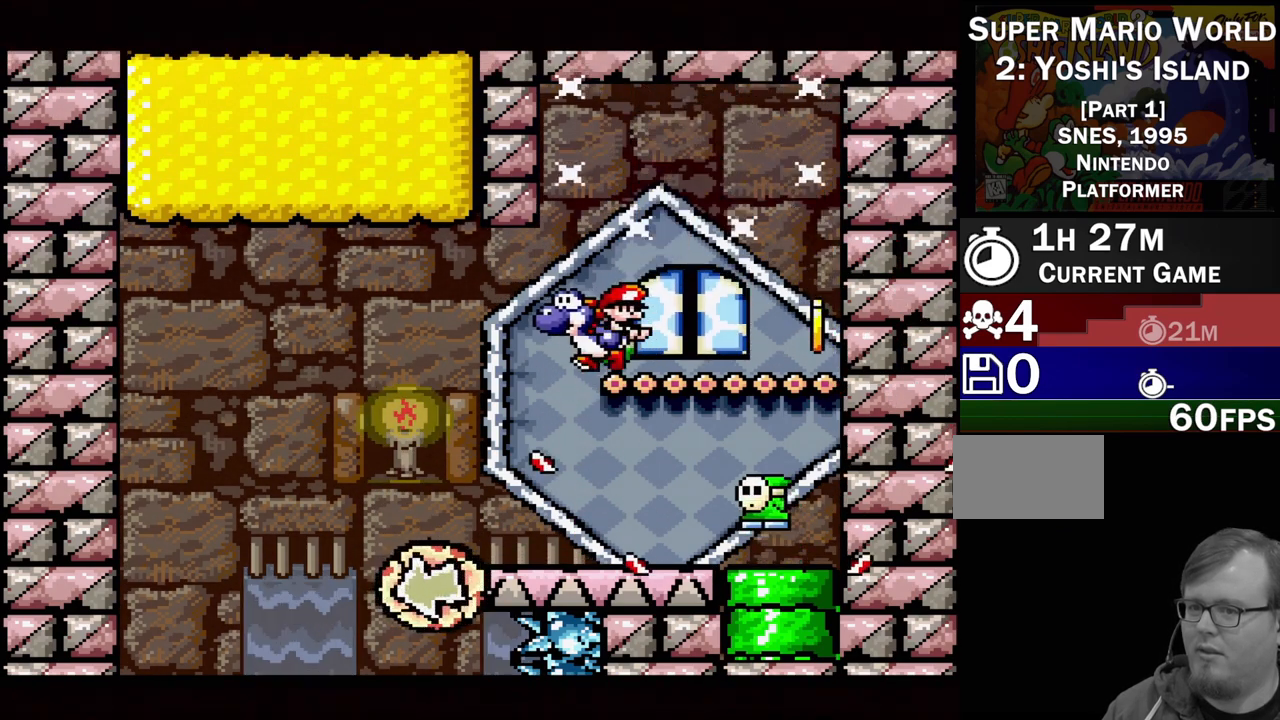
{"buttons": [], "events": [[117, "DPAD_LEFT", "up"], [150, "DPAD_RIGHT", "down"], [317, "DPAD_RIGHT", "up"], [367, "Y", "down"], [500, "Y", "up"]]}
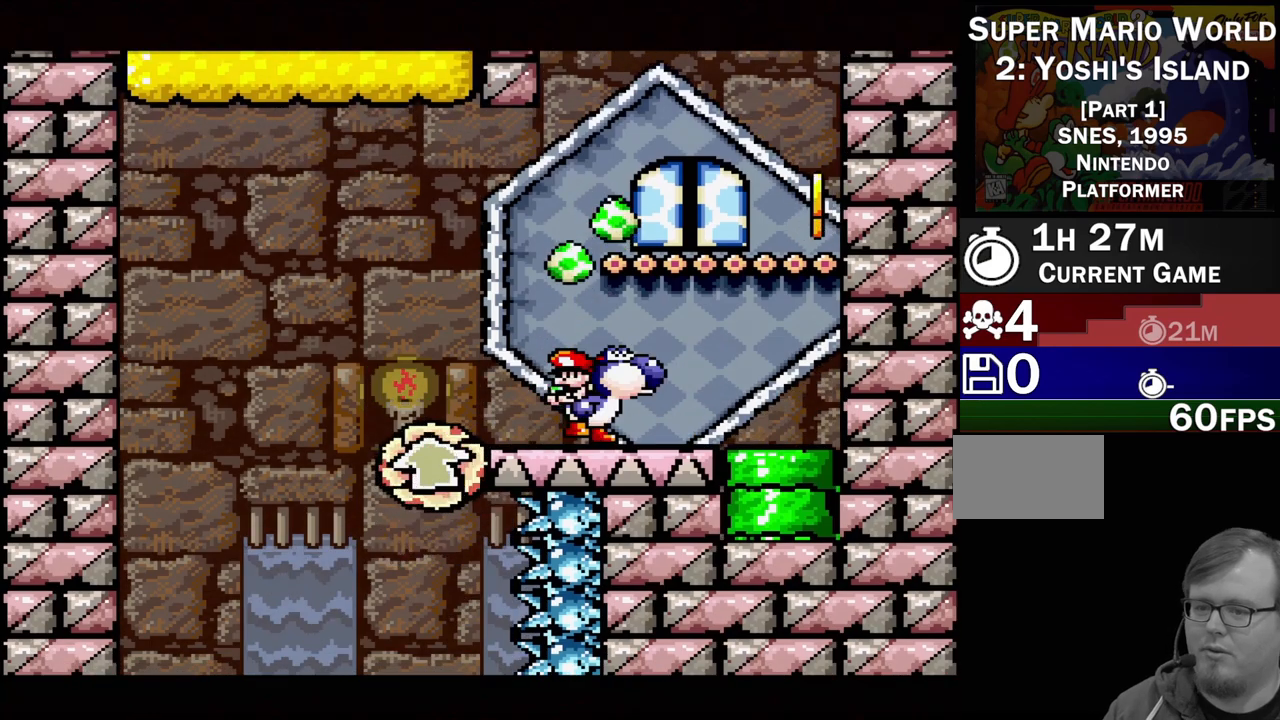
{"buttons": [], "events": [[50, "DPAD_DOWN", "down"], [200, "DPAD_DOWN", "up"]]}